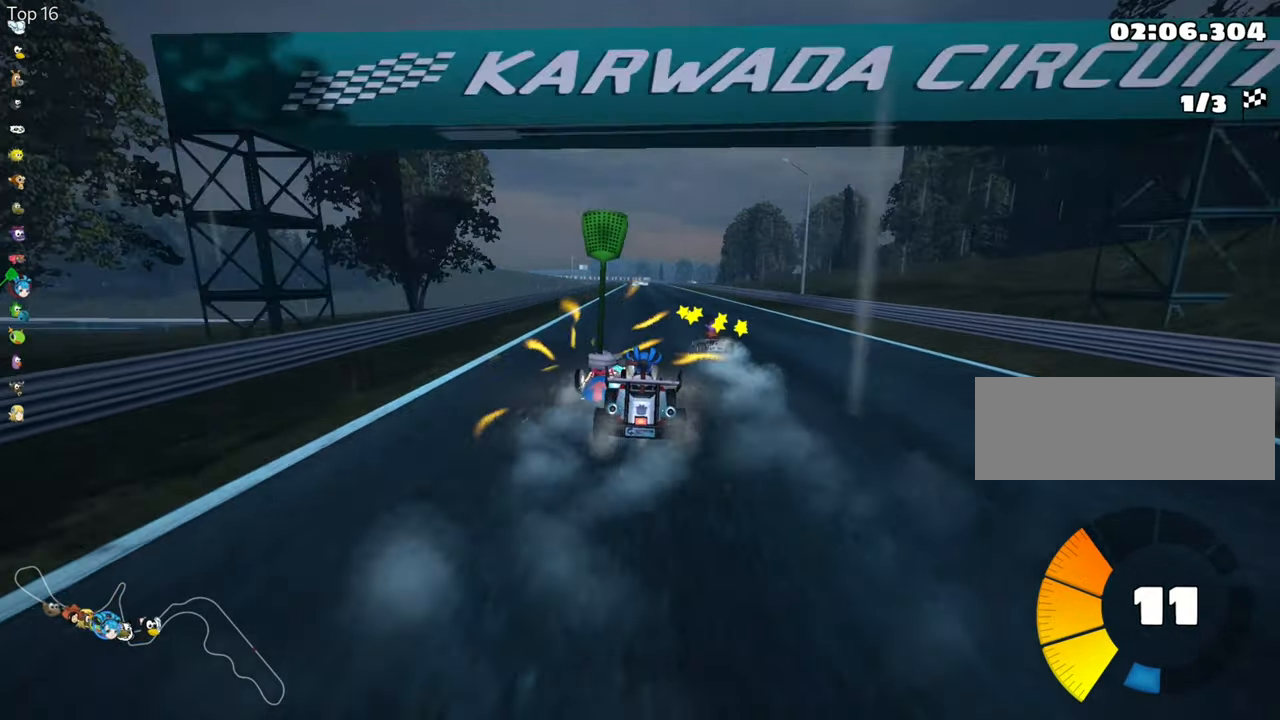
Gameplay with keyboard; each line is a JSON object with the keys held at the frame after it. "events" lists presses ("down") and releases ("up") of "down", "fire", "flag", "left", "look", "nitro", "right", "skid" and "up" between this image and that frame as [ms after this image, input, new state], when the widget could be followed in between. No other keys are recorded. Mouse input is not recorded. Key names are as the overlay labels them; some are game actions (e.g. jump) rather than physical keys.
{"keys": ["up"], "events": [[150, "right", "down"], [467, "right", "up"]]}
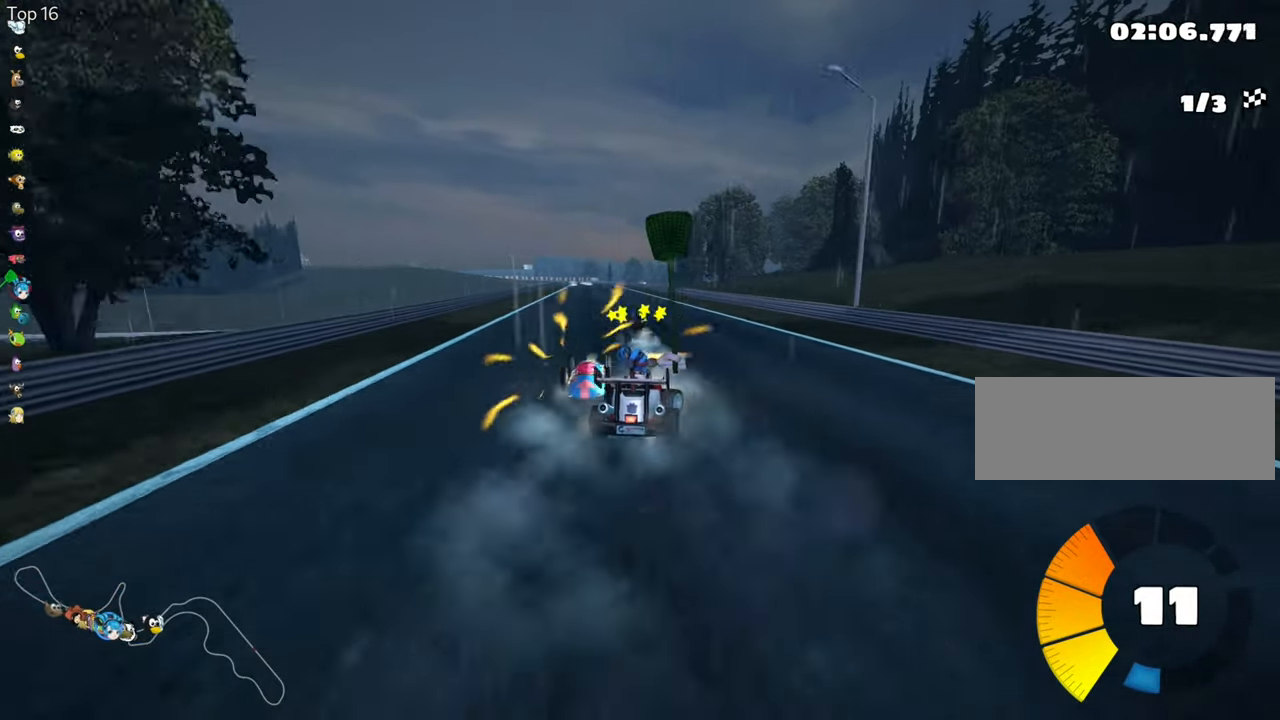
{"keys": ["right", "skid", "up"], "events": [[50, "skid", "down"], [67, "left", "down"], [234, "left", "up"], [300, "right", "down"]]}
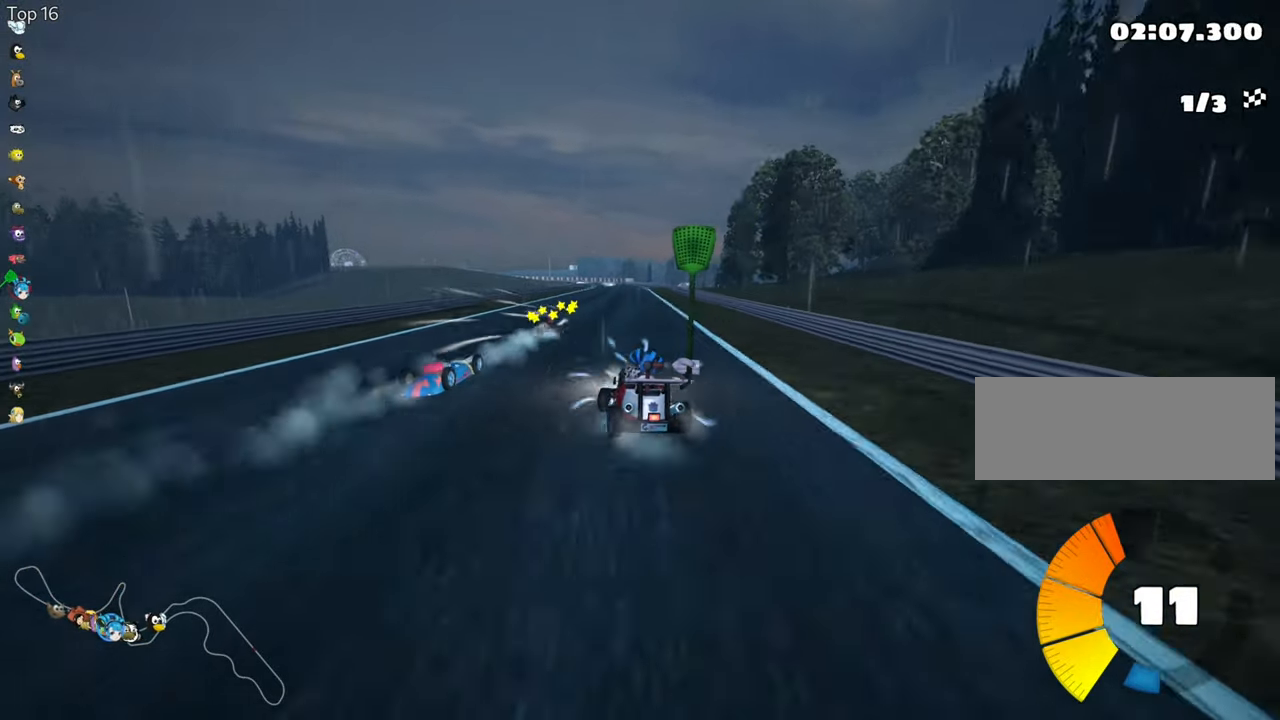
{"keys": ["right", "skid", "up"], "events": []}
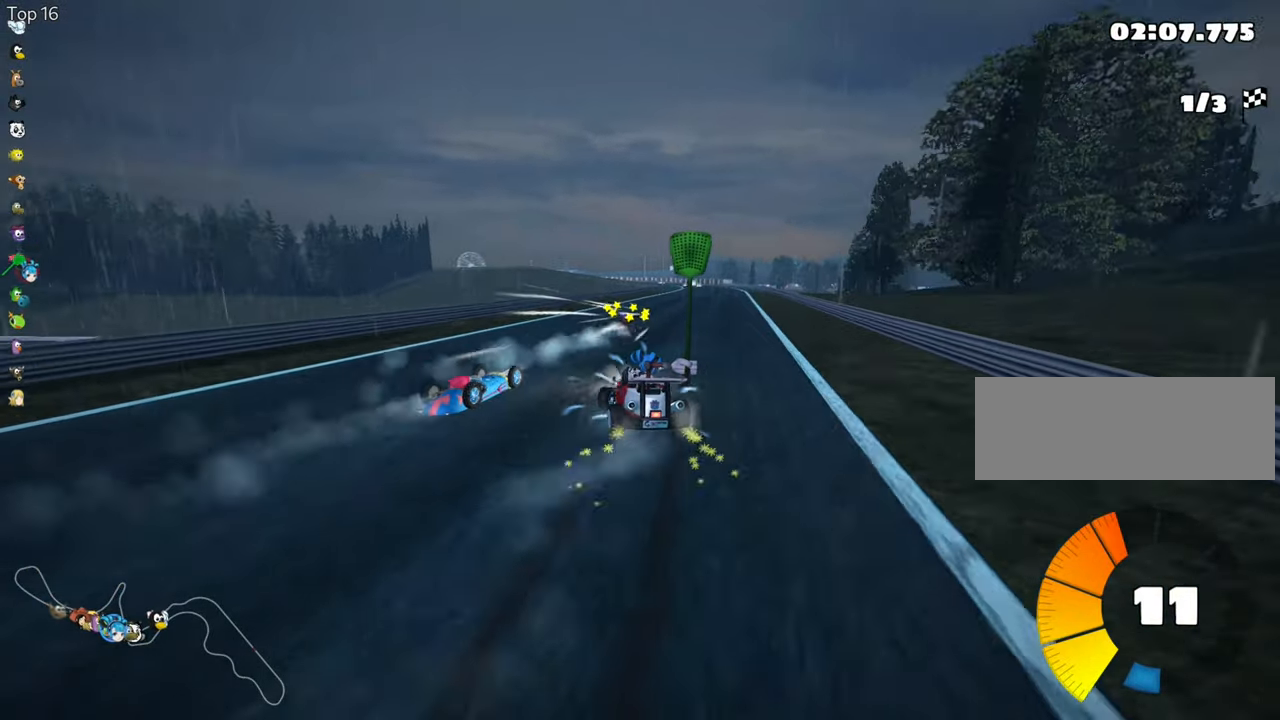
{"keys": ["up"], "events": [[134, "skid", "up"], [150, "nitro", "down"], [334, "nitro", "up"], [450, "right", "up"]]}
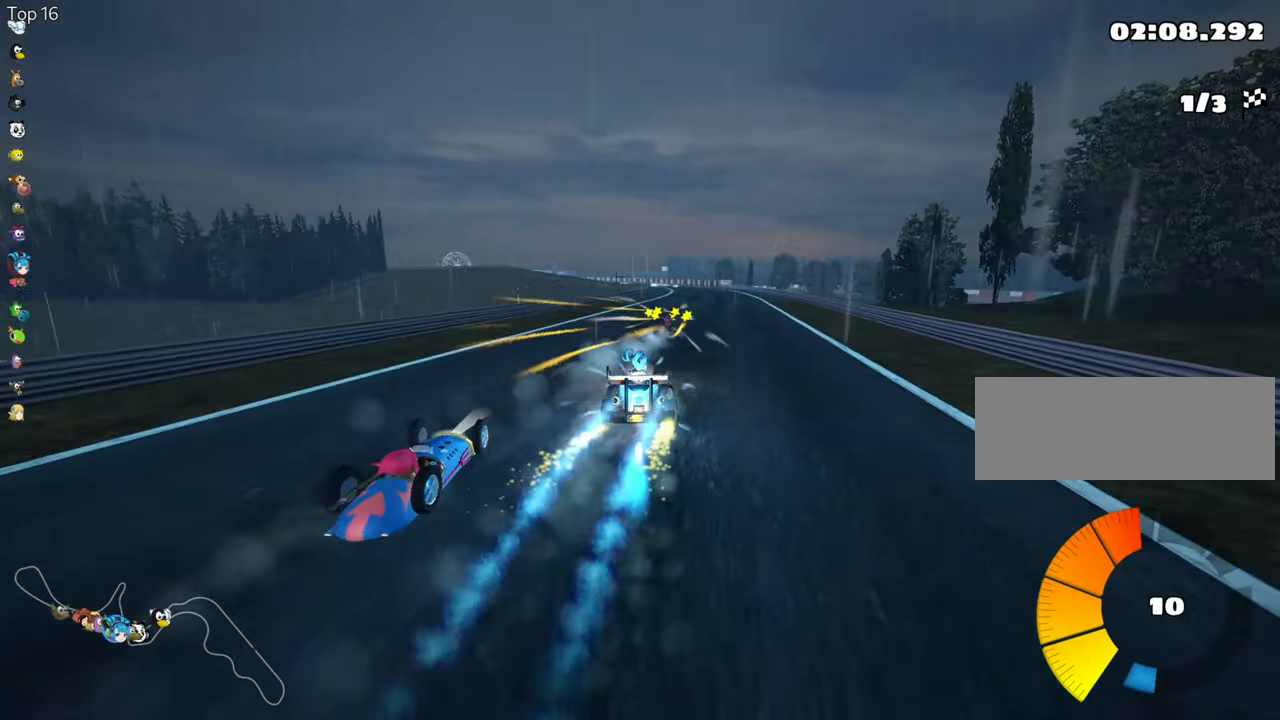
{"keys": ["up"], "events": [[150, "right", "down"], [316, "right", "up"]]}
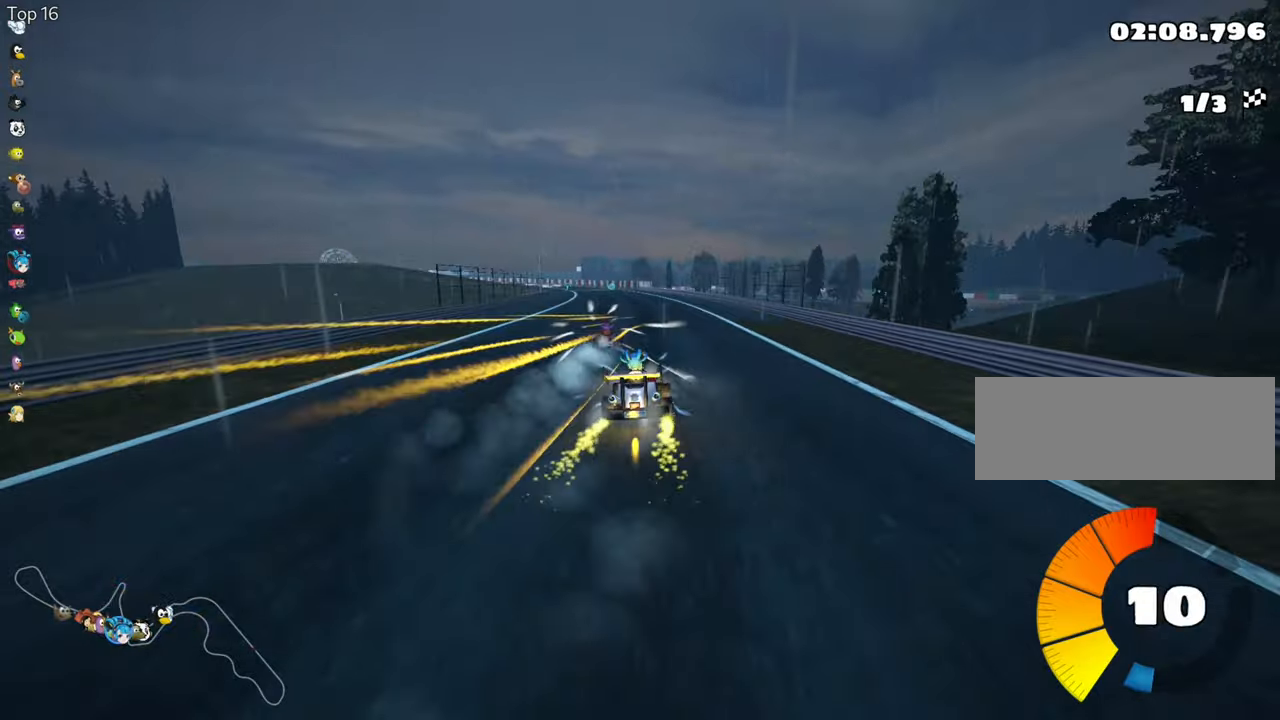
{"keys": ["left", "up"], "events": [[400, "left", "down"]]}
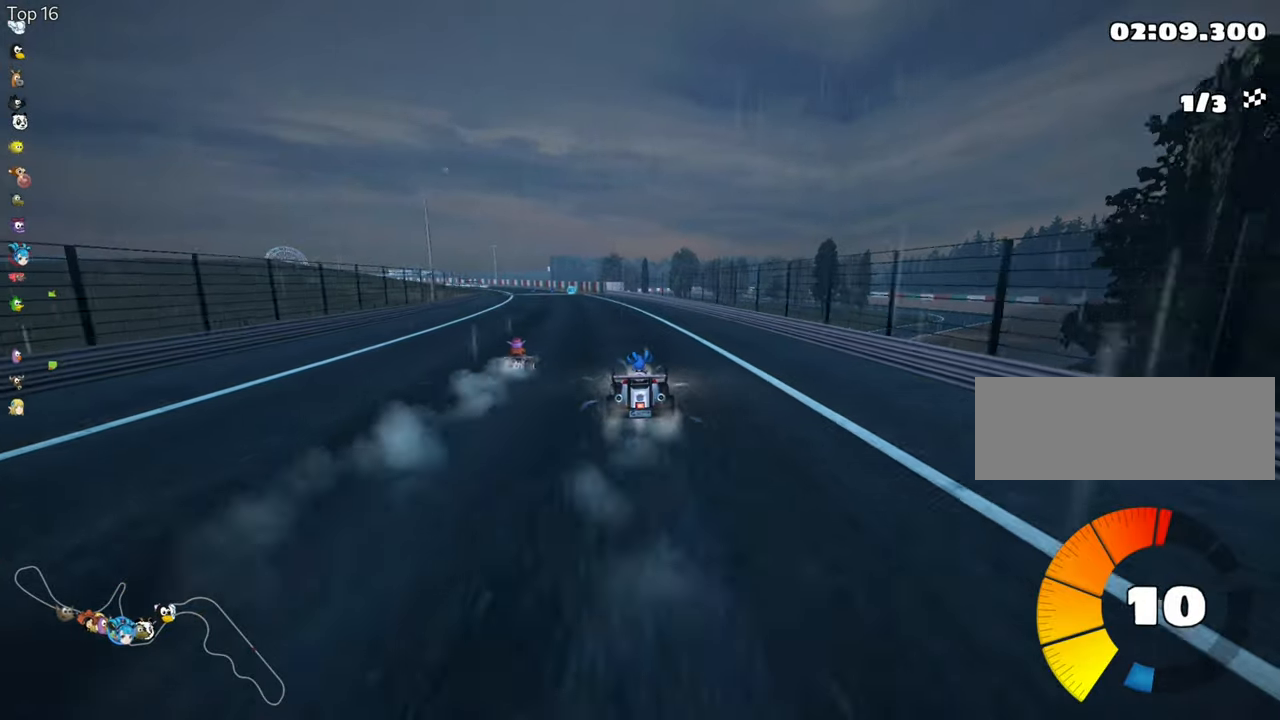
{"keys": ["up"], "events": [[100, "left", "up"]]}
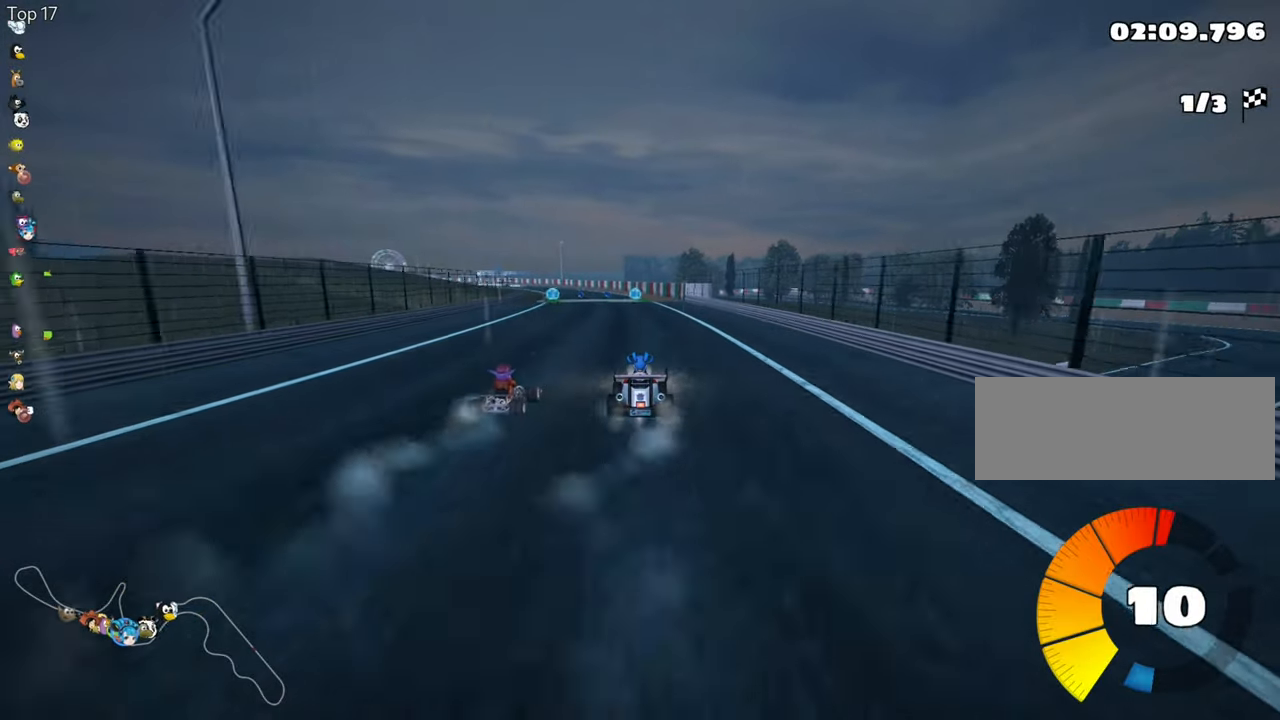
{"keys": ["up"], "events": []}
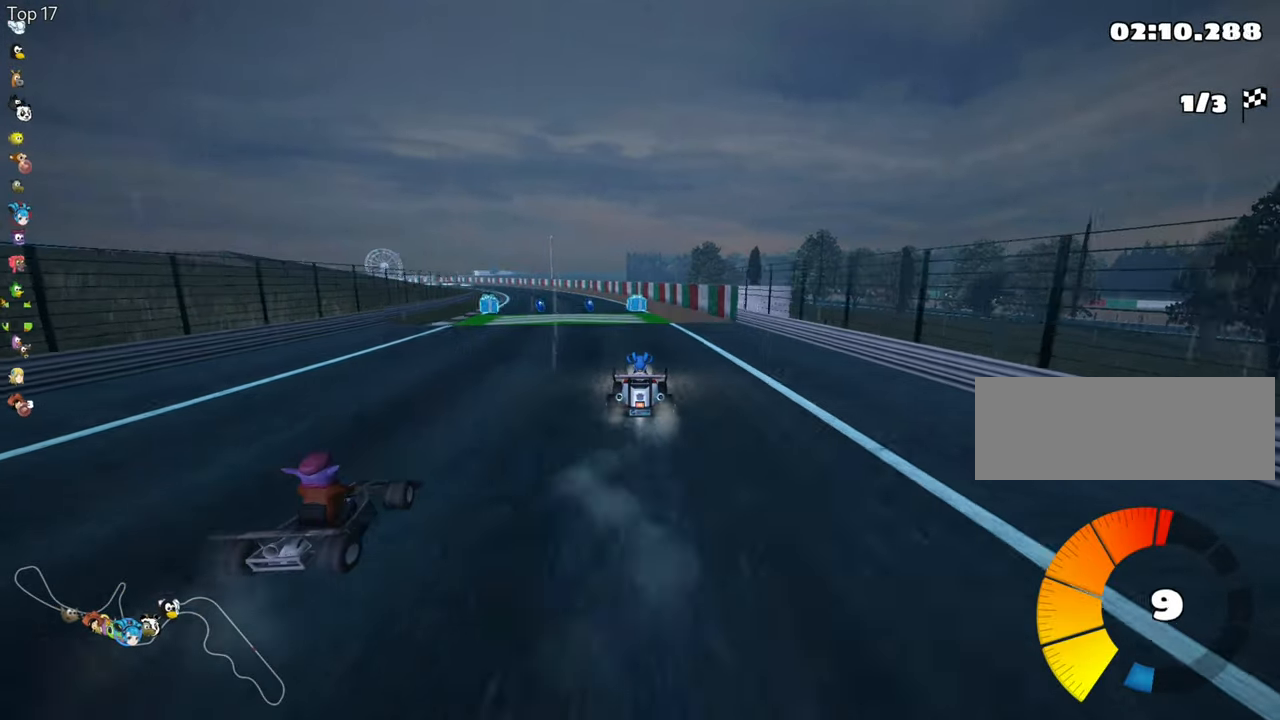
{"keys": ["right", "skid", "up"], "events": [[50, "skid", "down"], [66, "left", "down"], [333, "left", "up"], [350, "right", "down"]]}
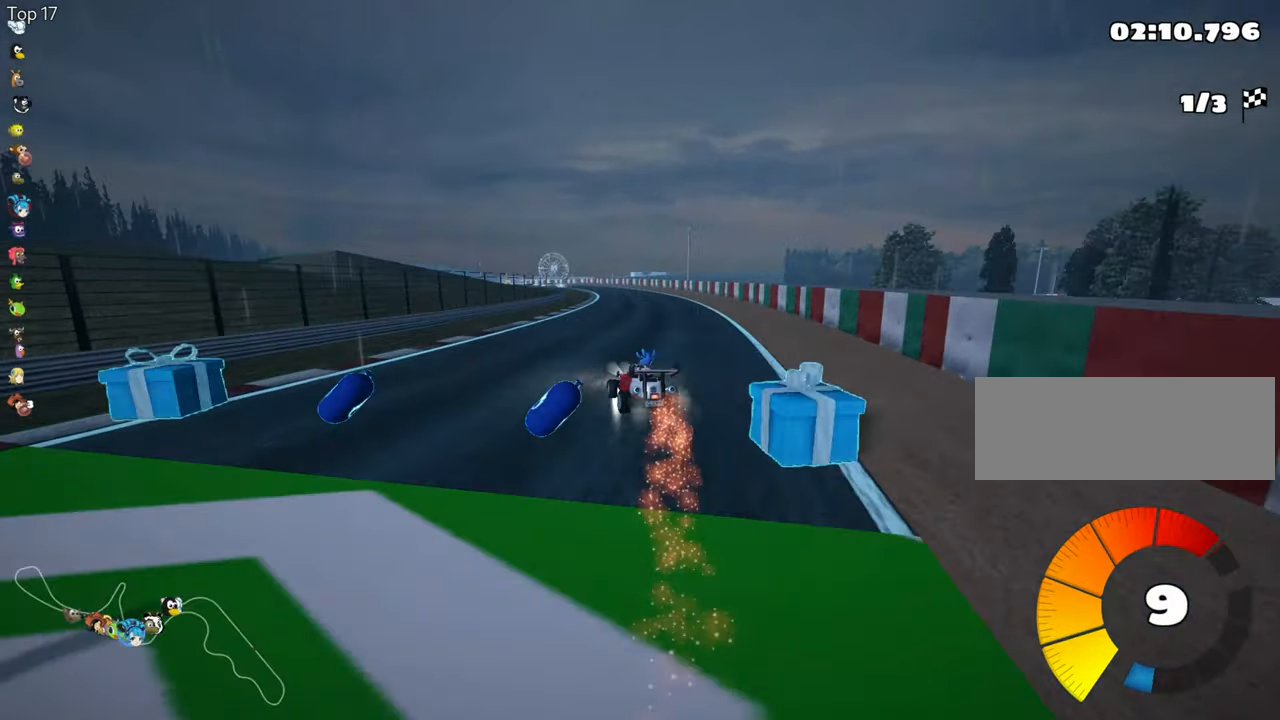
{"keys": ["right", "up"], "events": [[400, "skid", "up"]]}
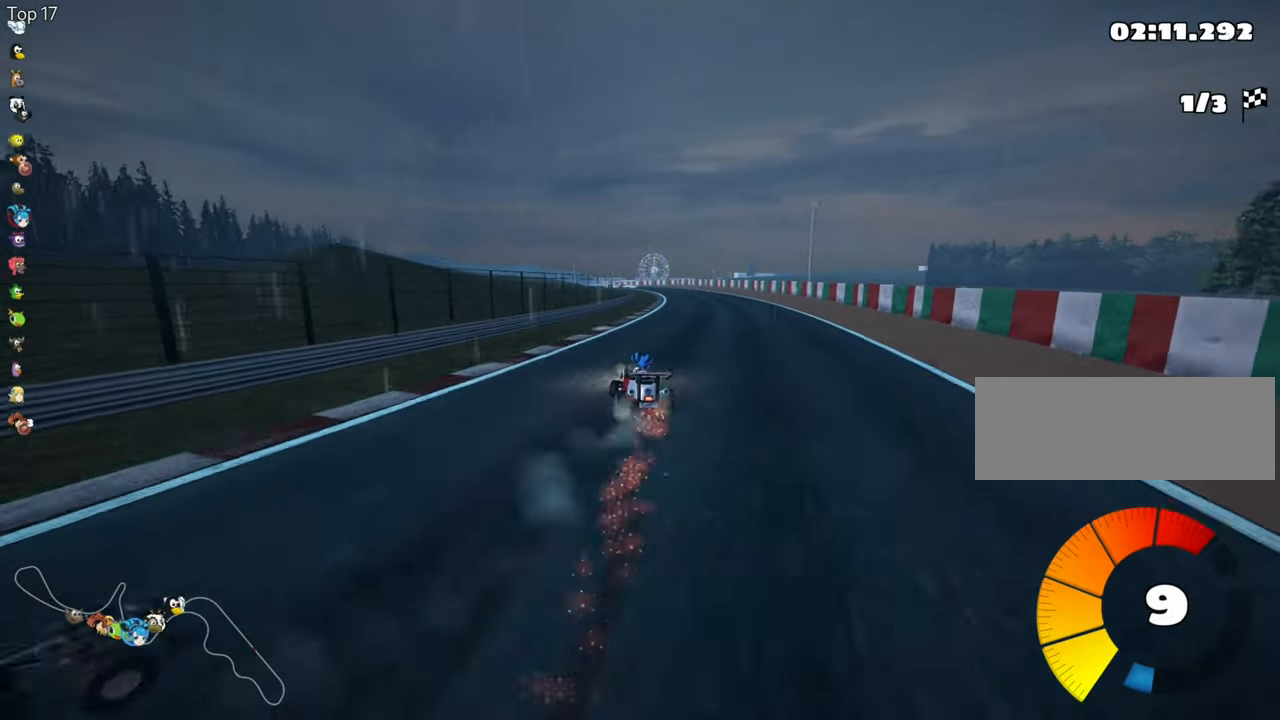
{"keys": ["up"], "events": [[83, "right", "up"]]}
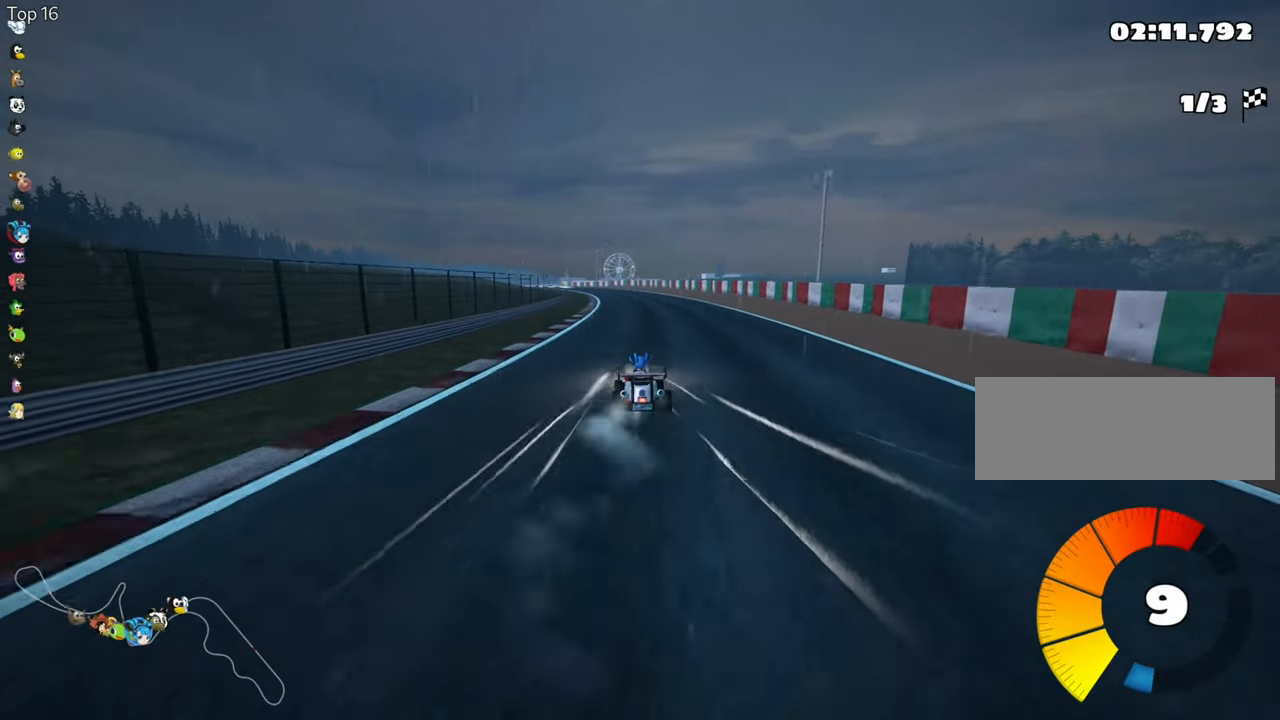
{"keys": ["left", "skid", "up"], "events": [[33, "left", "down"], [83, "left", "up"], [233, "right", "down"], [450, "right", "up"], [500, "left", "down"], [500, "skid", "down"]]}
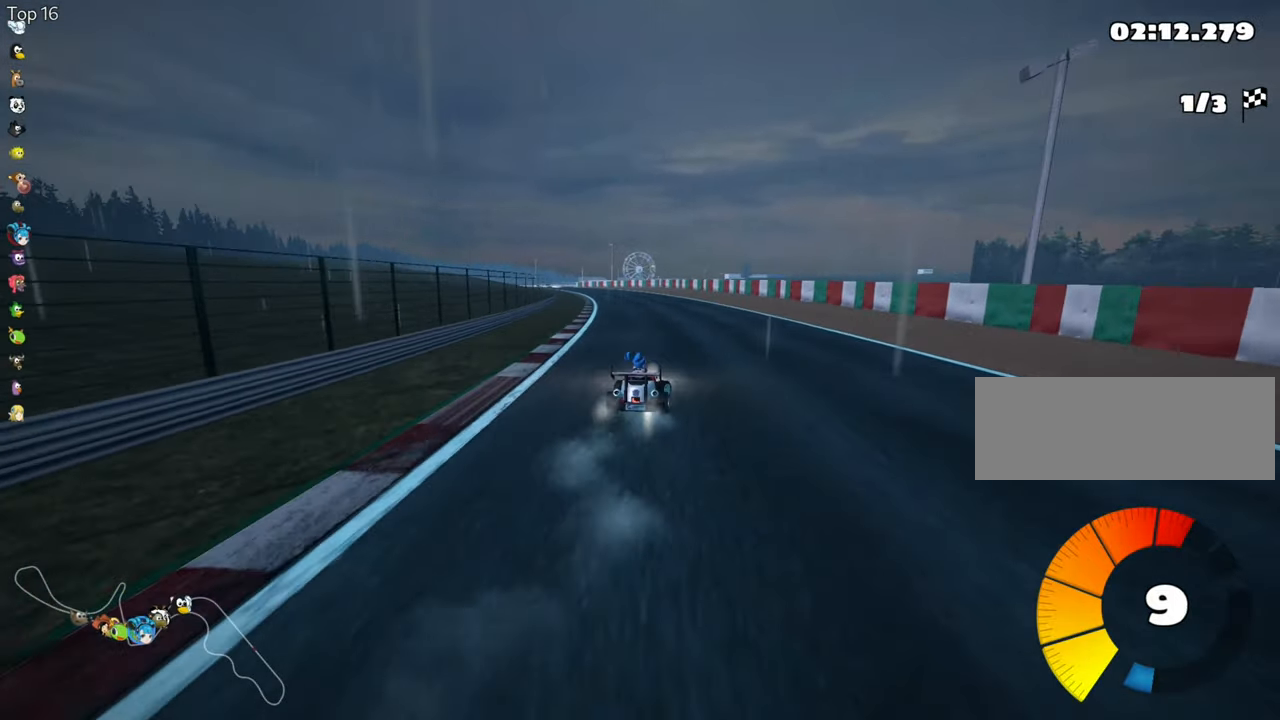
{"keys": ["right", "skid", "up"], "events": [[66, "nitro", "down"], [150, "left", "up"], [166, "right", "down"], [183, "nitro", "up"]]}
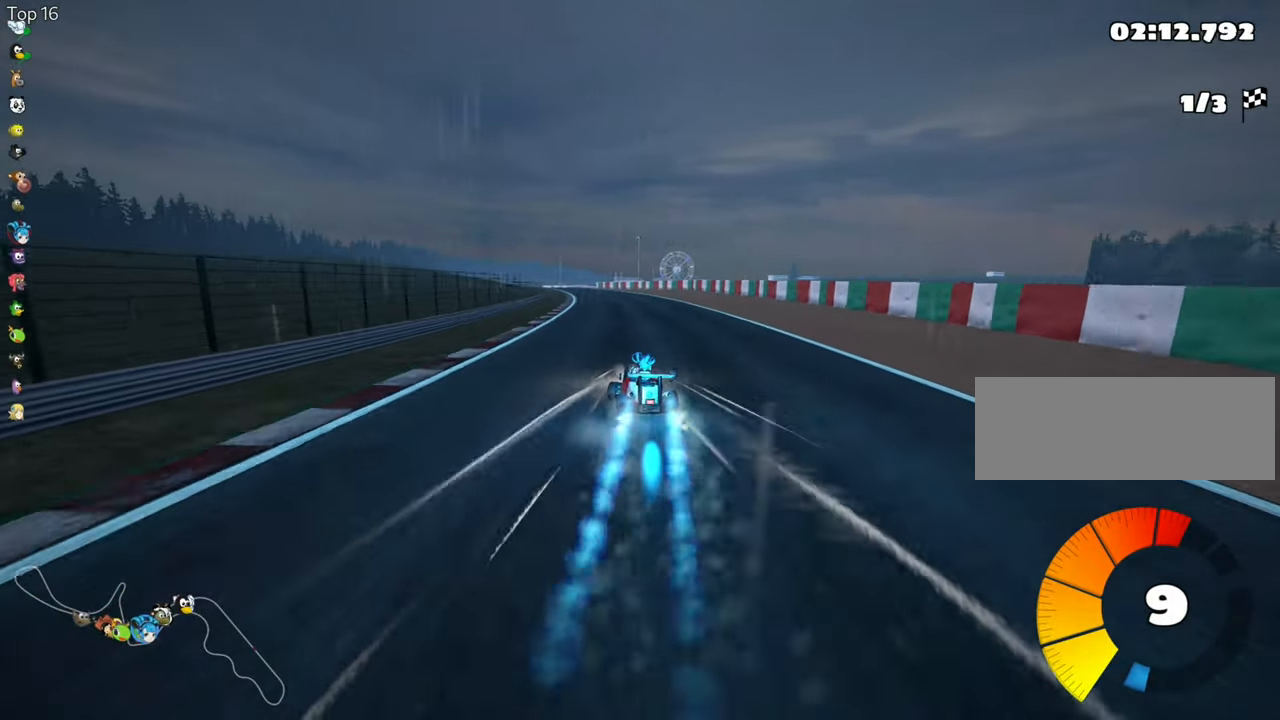
{"keys": ["right", "skid", "up"], "events": []}
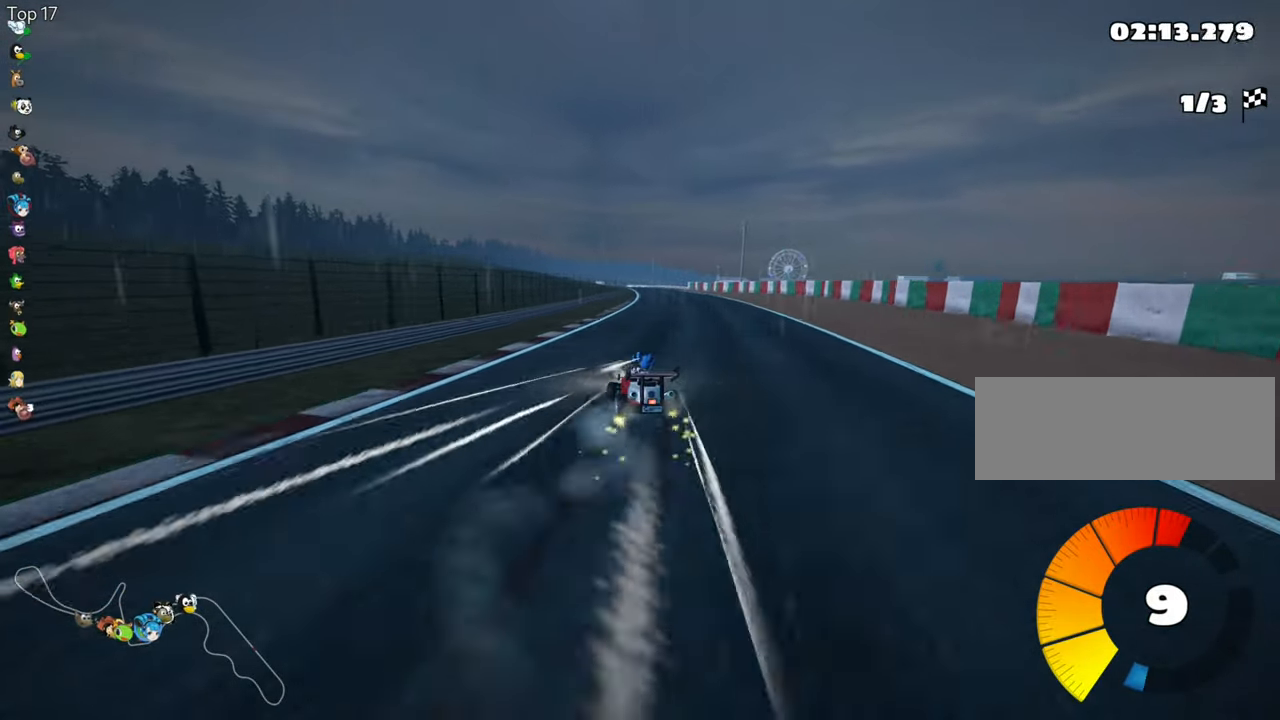
{"keys": ["nitro", "right", "up"], "events": [[450, "skid", "up"], [467, "nitro", "down"]]}
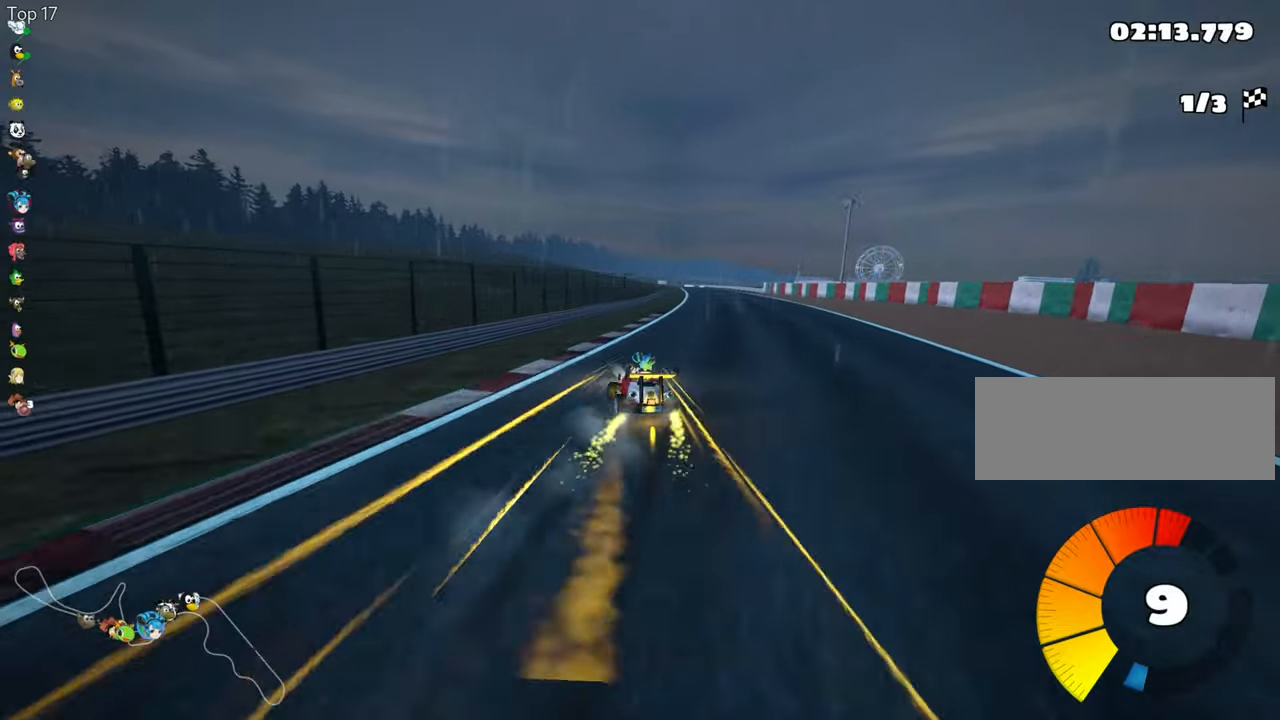
{"keys": ["look", "up"], "events": [[183, "nitro", "up"], [200, "right", "up"], [333, "look", "down"]]}
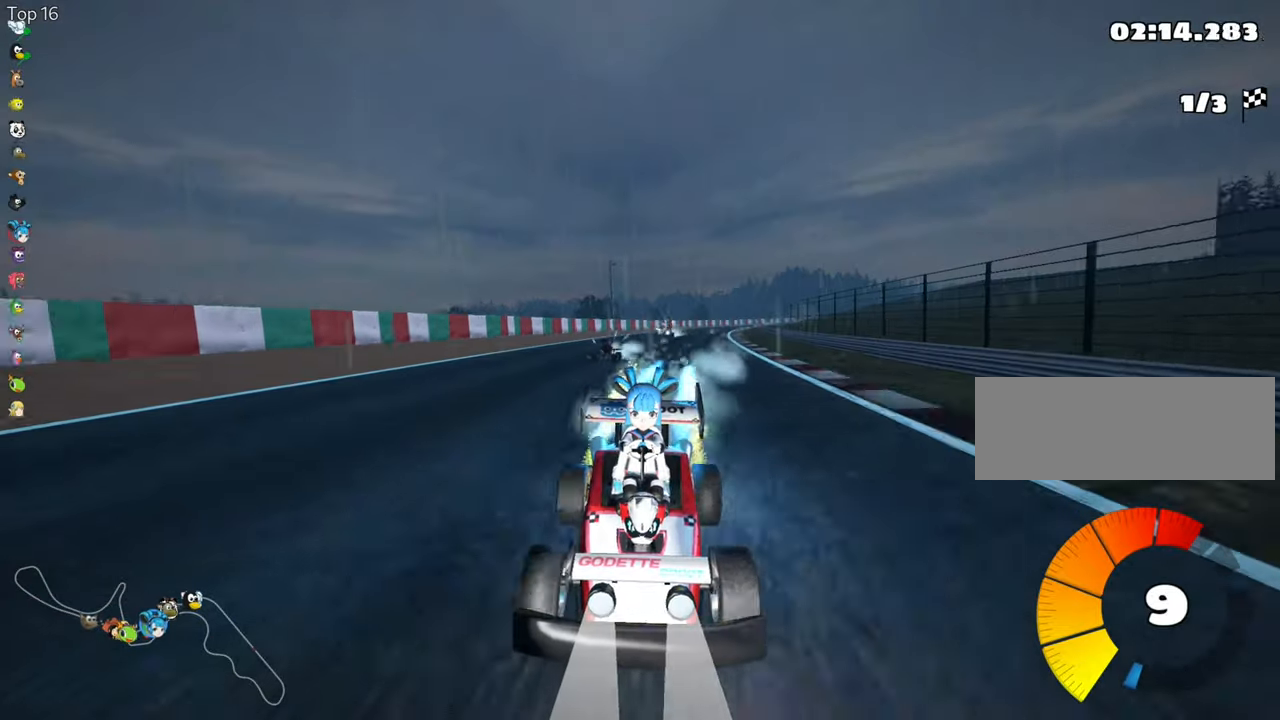
{"keys": ["look", "up"], "events": []}
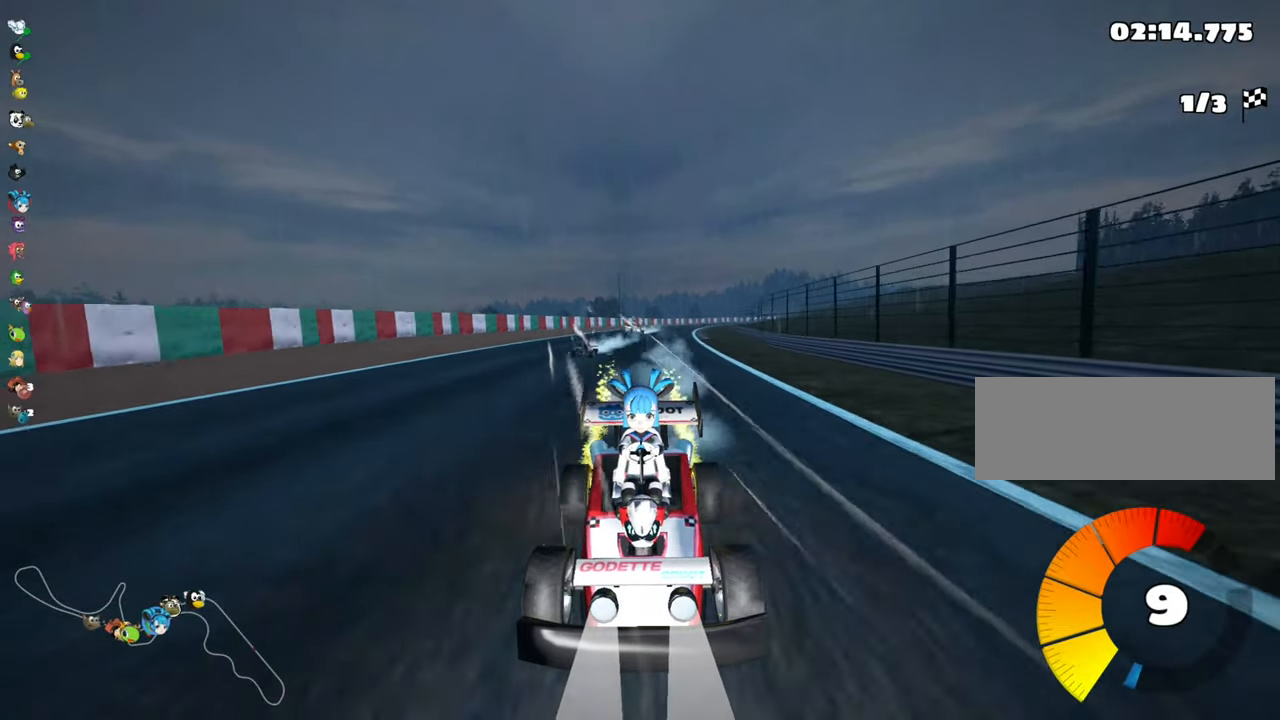
{"keys": ["up"], "events": [[150, "look", "up"]]}
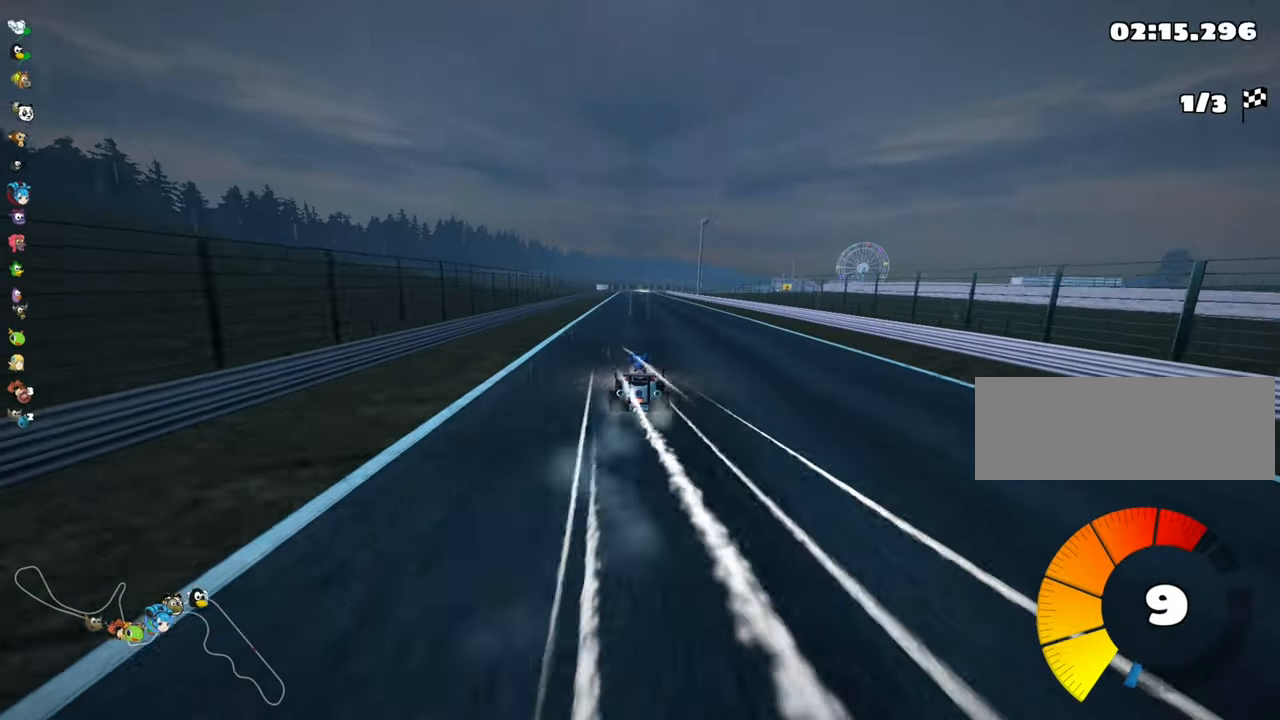
{"keys": ["up"], "events": [[167, "nitro", "down"], [217, "right", "down"], [317, "nitro", "up"], [333, "right", "up"]]}
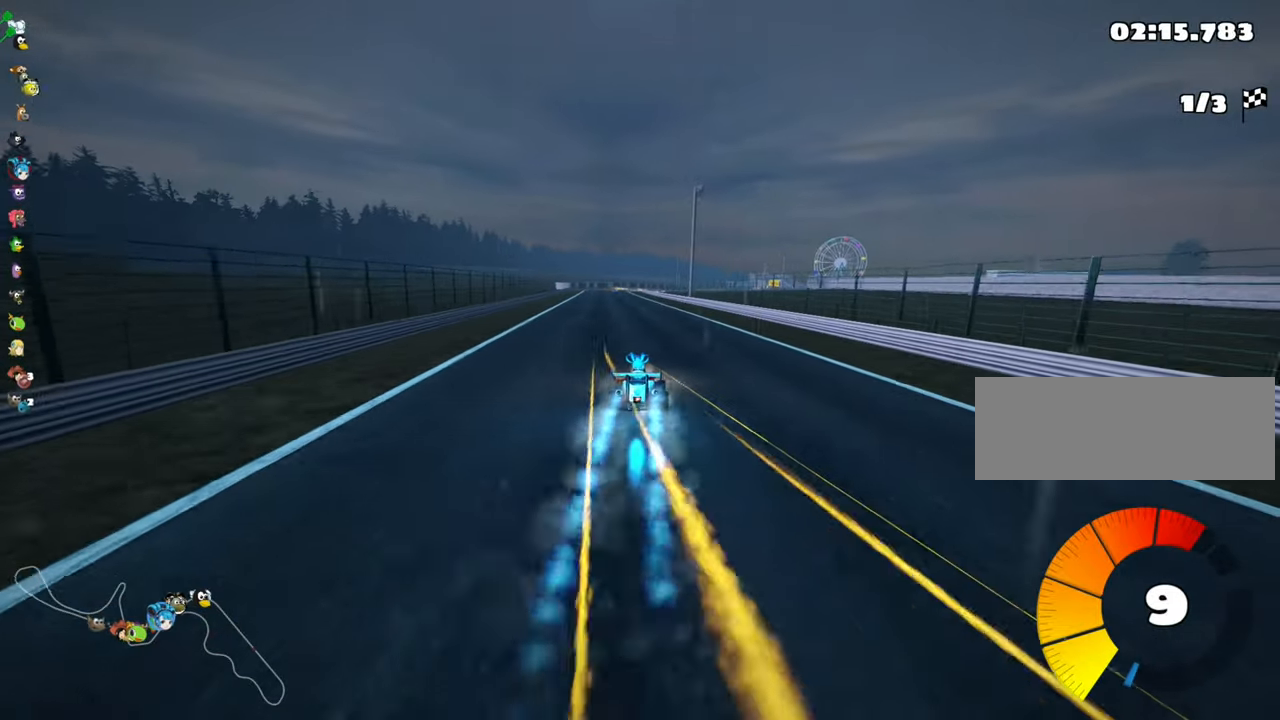
{"keys": ["left", "up"], "events": [[333, "left", "down"]]}
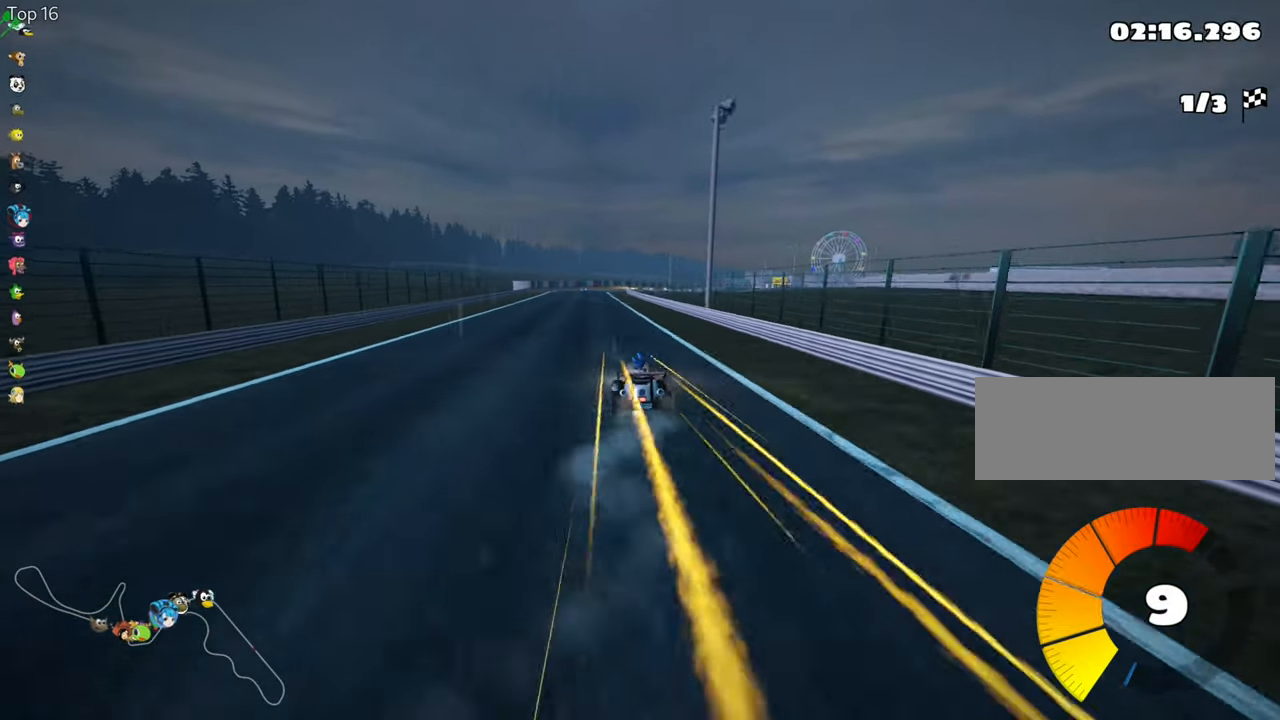
{"keys": ["left", "skid", "up"], "events": [[200, "left", "up"], [267, "right", "down"], [267, "skid", "down"], [350, "left", "down"], [383, "right", "up"]]}
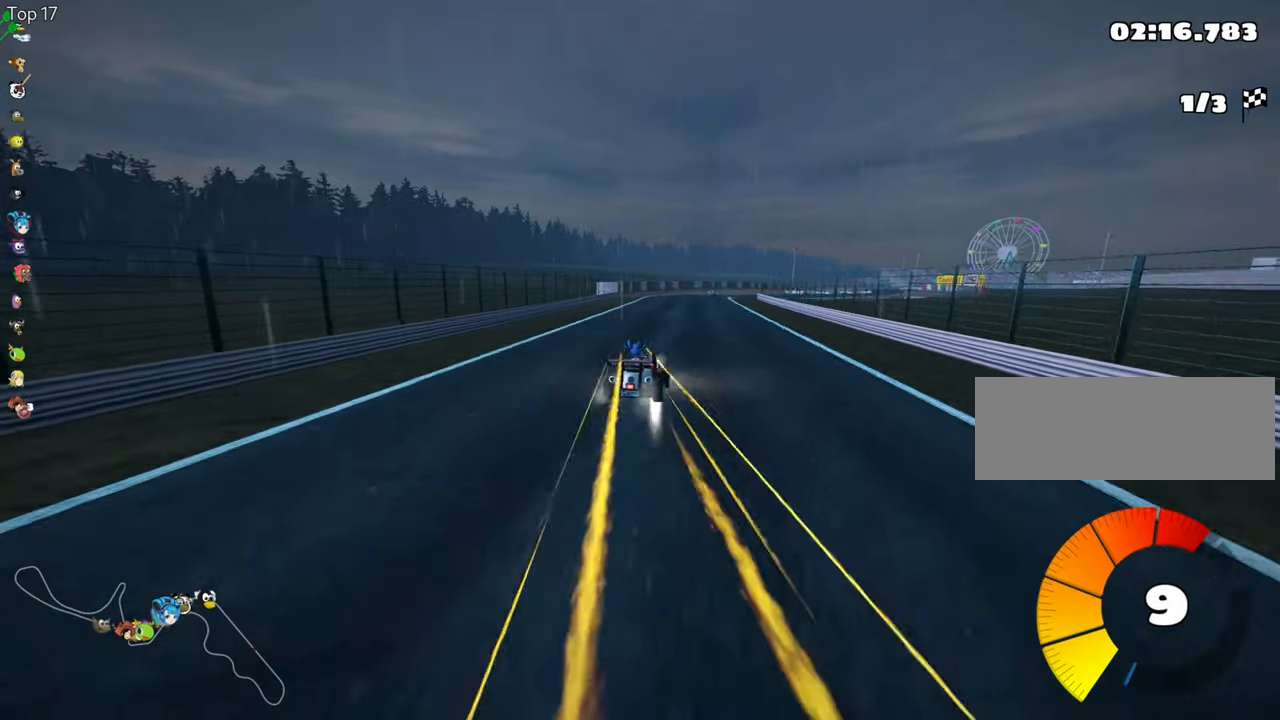
{"keys": ["left", "skid", "up"], "events": []}
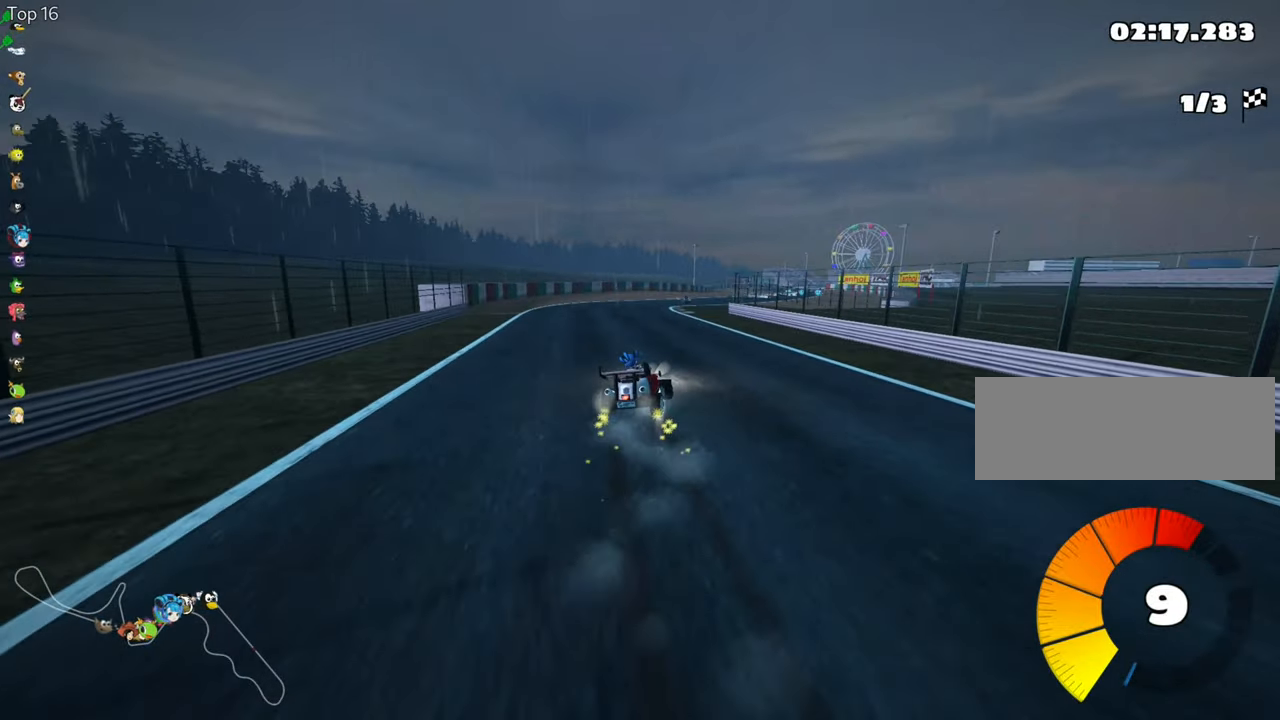
{"keys": ["skid", "up"], "events": [[183, "left", "up"], [300, "left", "down"], [433, "left", "up"]]}
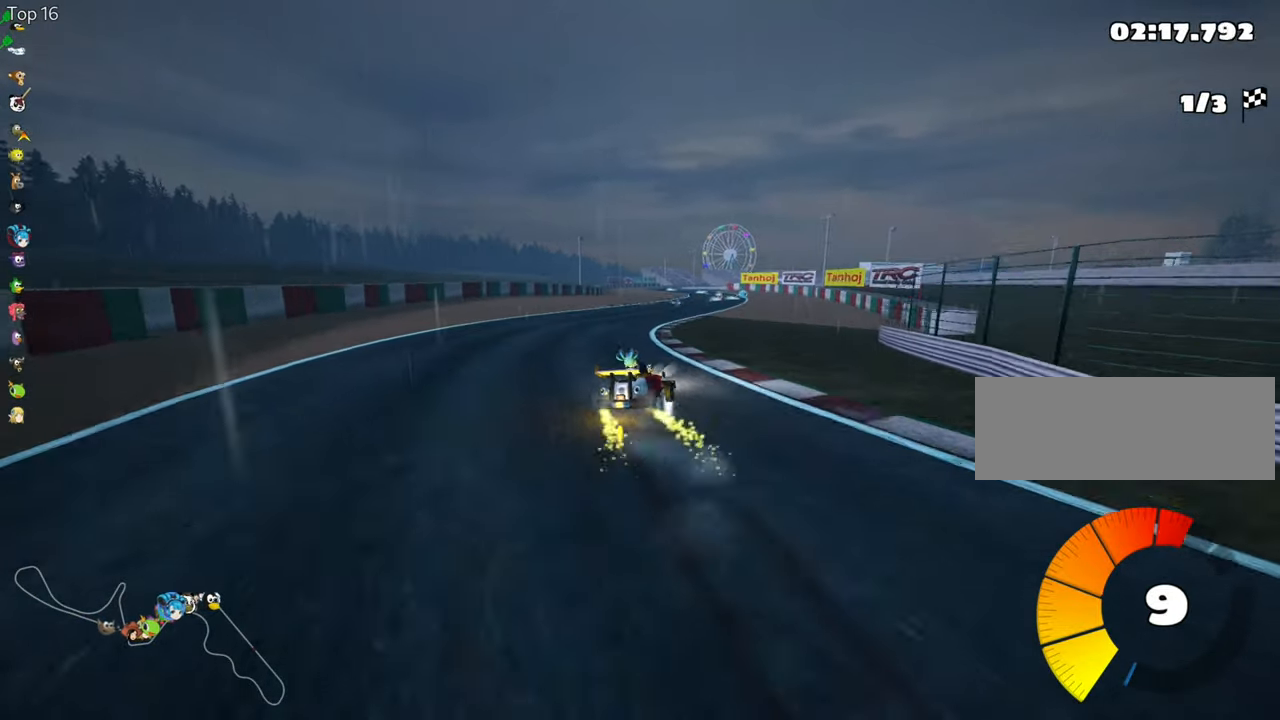
{"keys": ["left", "skid", "up"], "events": [[333, "left", "down"]]}
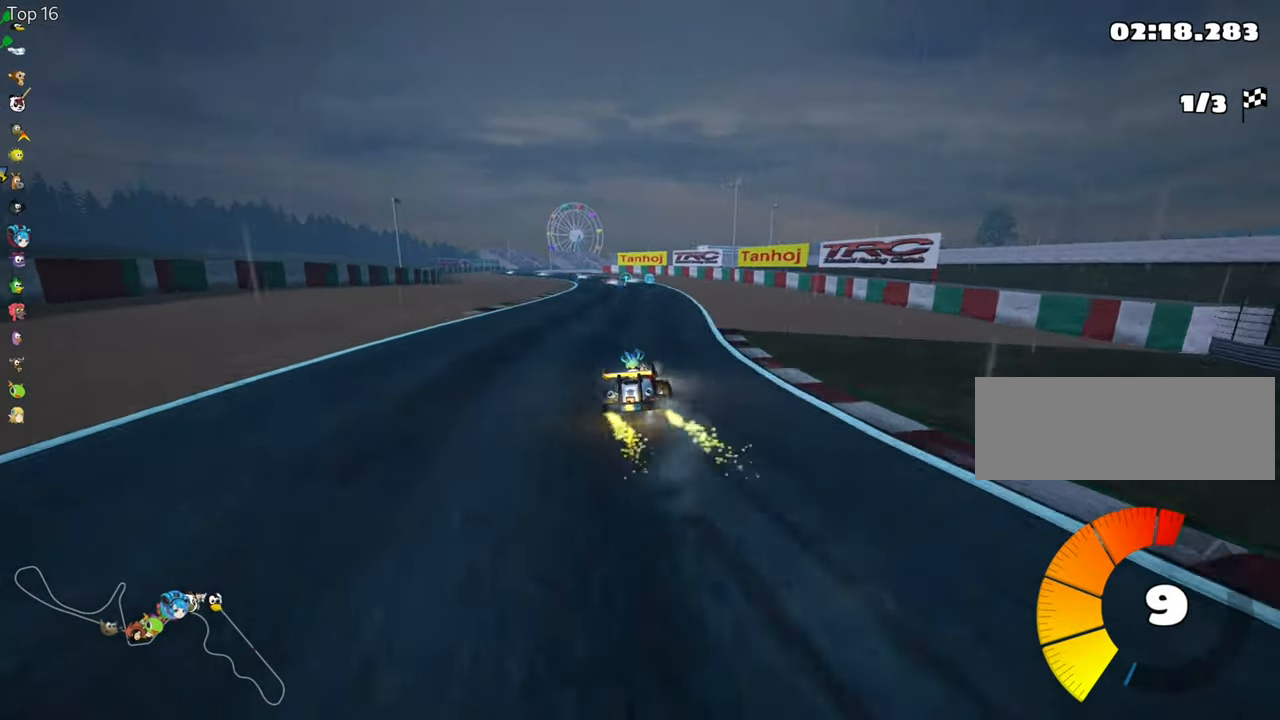
{"keys": ["left", "skid", "up"], "events": []}
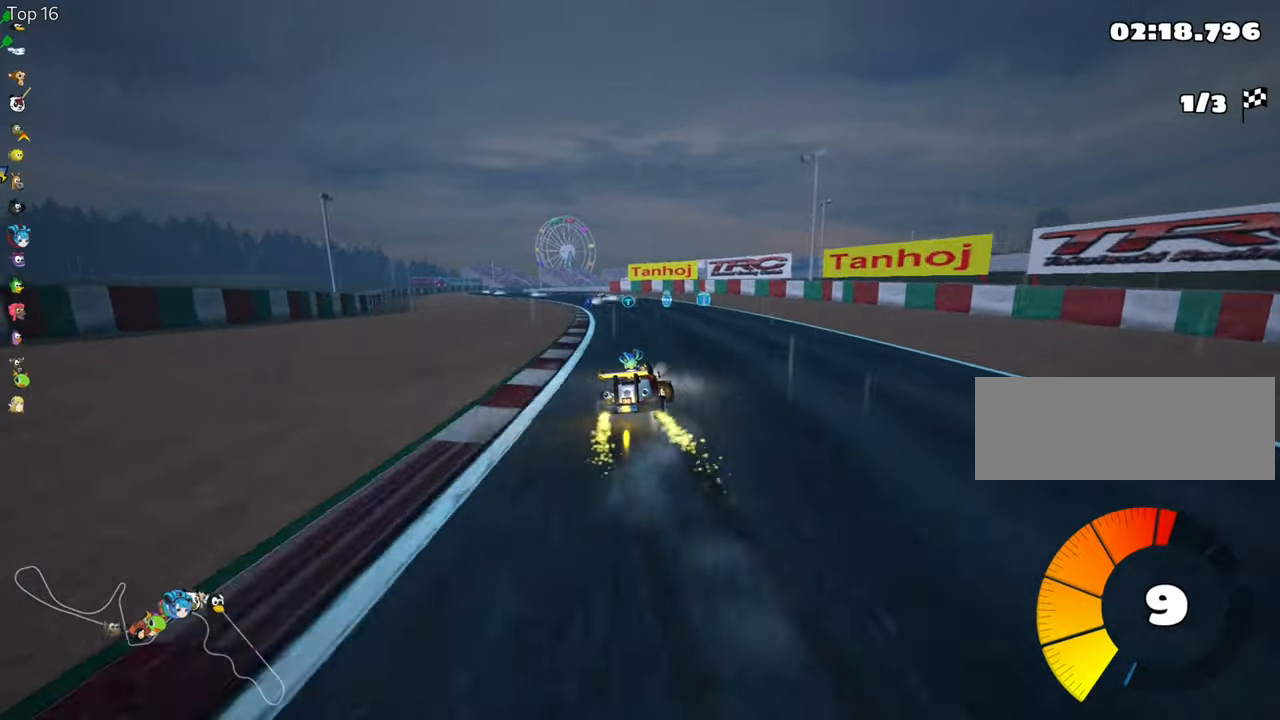
{"keys": ["left", "up"], "events": [[467, "skid", "up"]]}
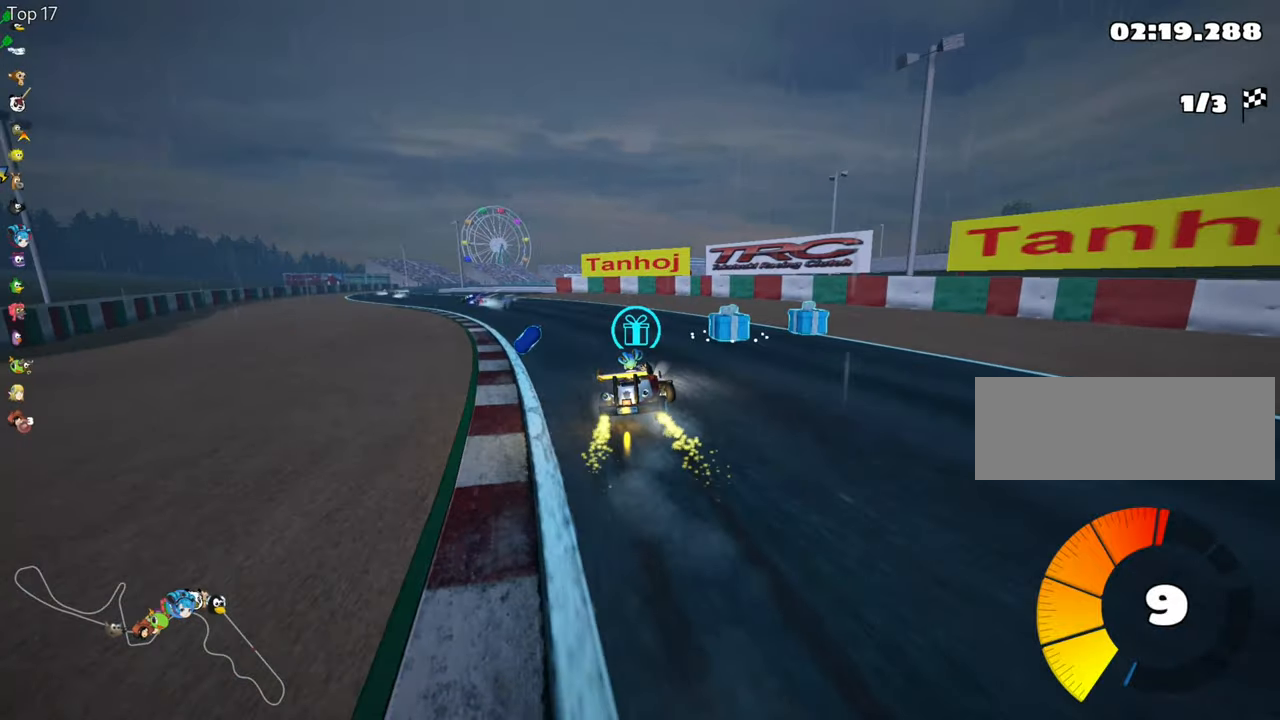
{"keys": ["left", "up"], "events": []}
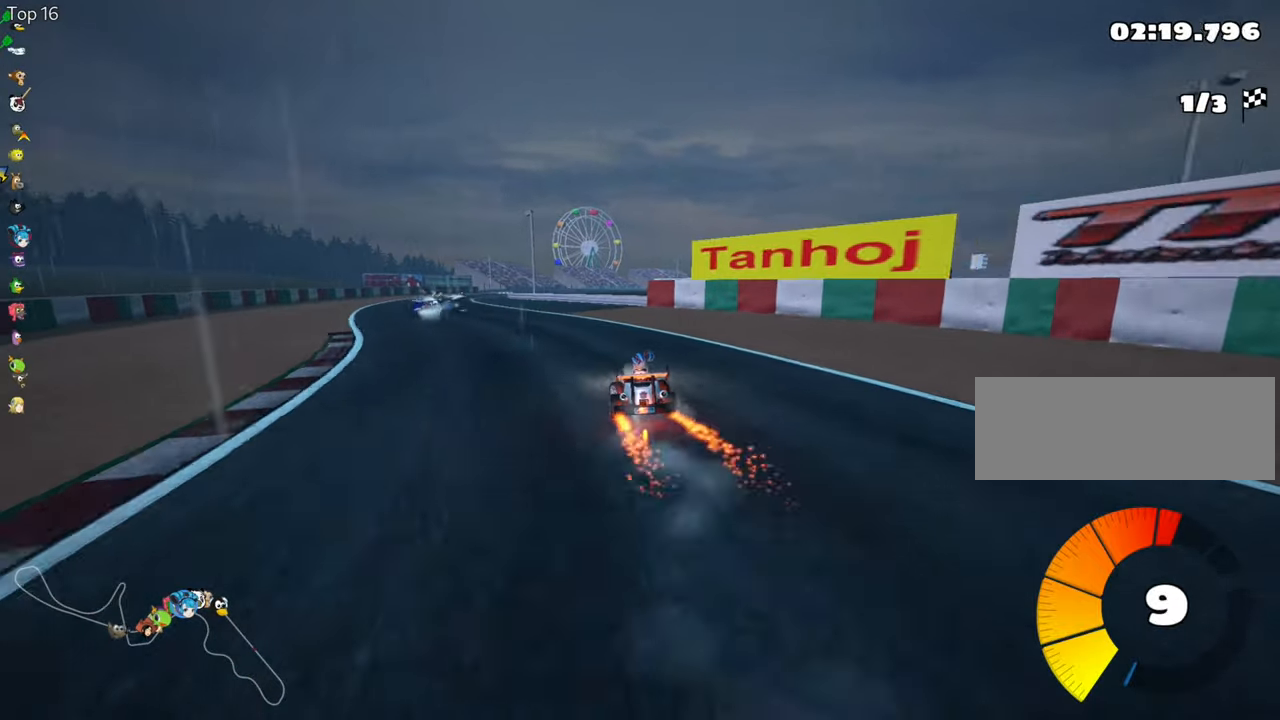
{"keys": ["left", "up"], "events": []}
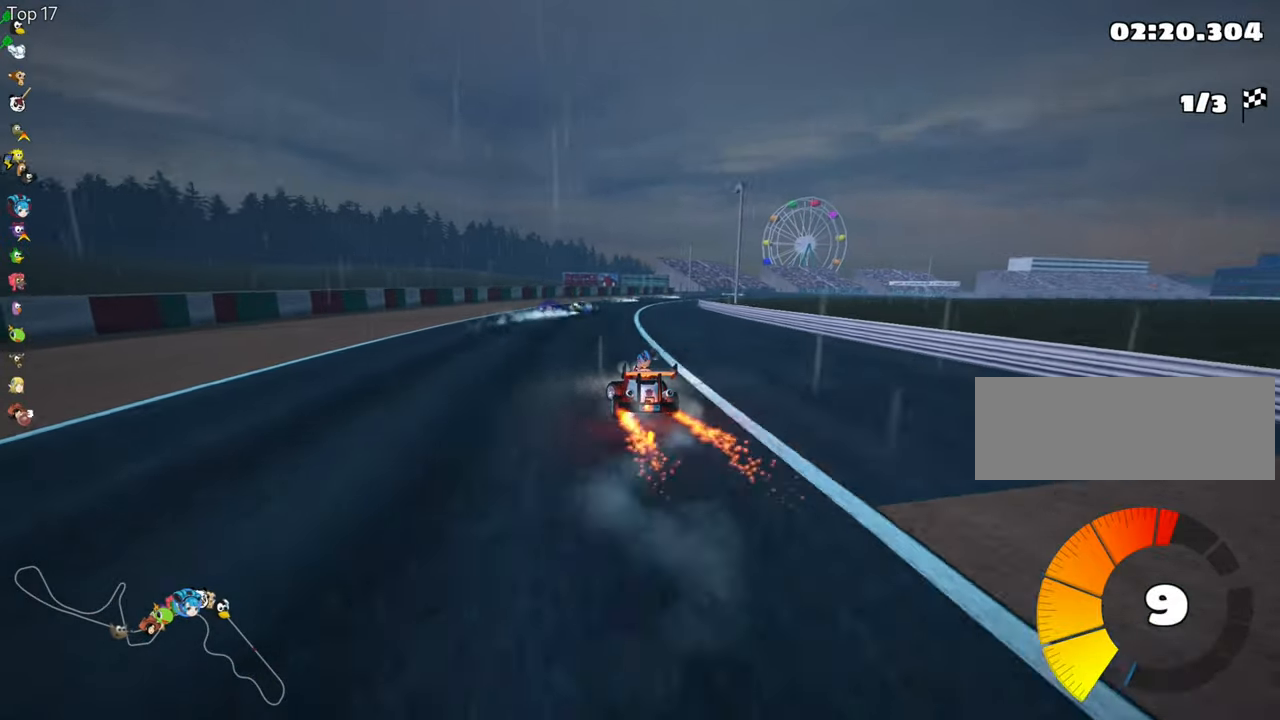
{"keys": ["left", "right", "skid", "up"], "events": [[50, "left", "up"], [117, "right", "down"], [117, "skid", "down"], [484, "left", "down"]]}
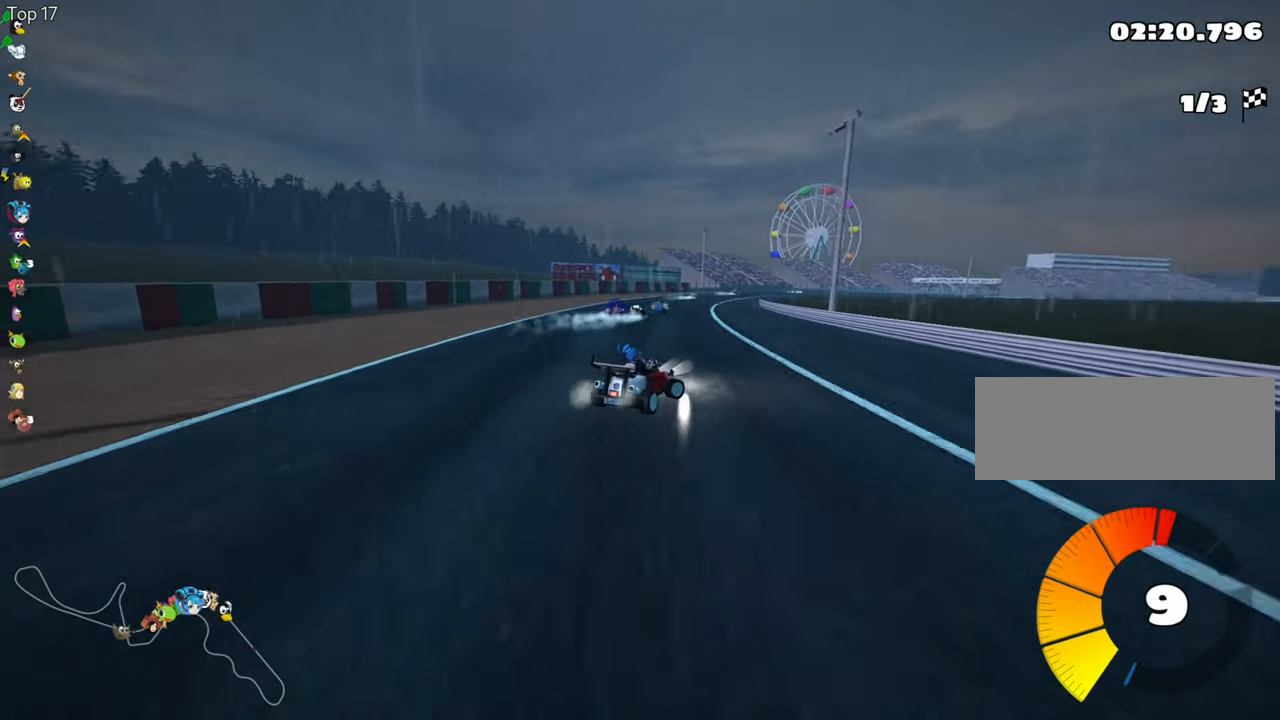
{"keys": ["left", "skid", "up"], "events": [[84, "right", "up"]]}